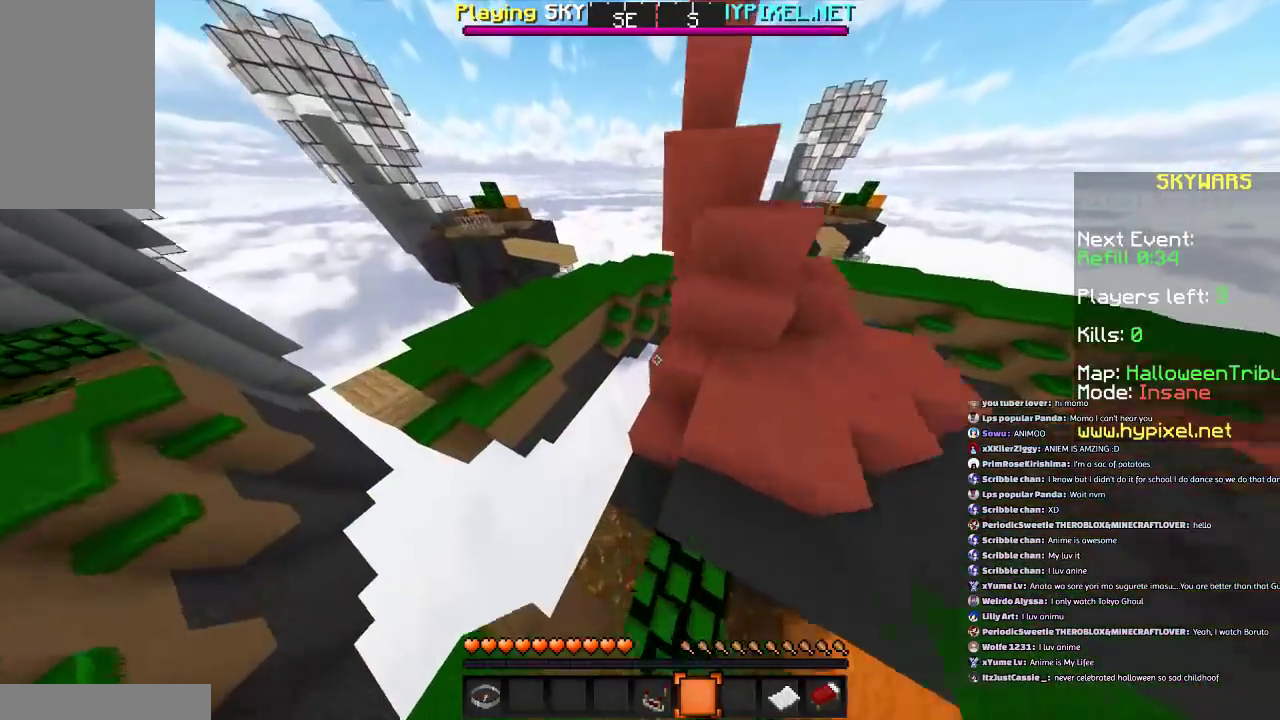
Gameplay with keyboard and mouse; each line is a JSON object with the keys and mouse buttons held at the frame after it. "events" lists presses ("down") and releases ("up") of "a", "d", "s", "space", "w", "mouse_left" and "mouse_right" between this image and that frame as [ms after this image, input, new state], when the widget could be followed in between. "mouse_left", "mouse_right" = the "left", "right" buttons of the "mouse" list. No other keys are recorded. Fast repeated clicks can show as one long hold. Mouse movement is not recorded.
{"keys": ["a", "s", "space"], "mouse": [], "events": [[167, "space", "down"], [301, "a", "up"], [301, "space", "up"], [401, "a", "down"], [401, "space", "down"]]}
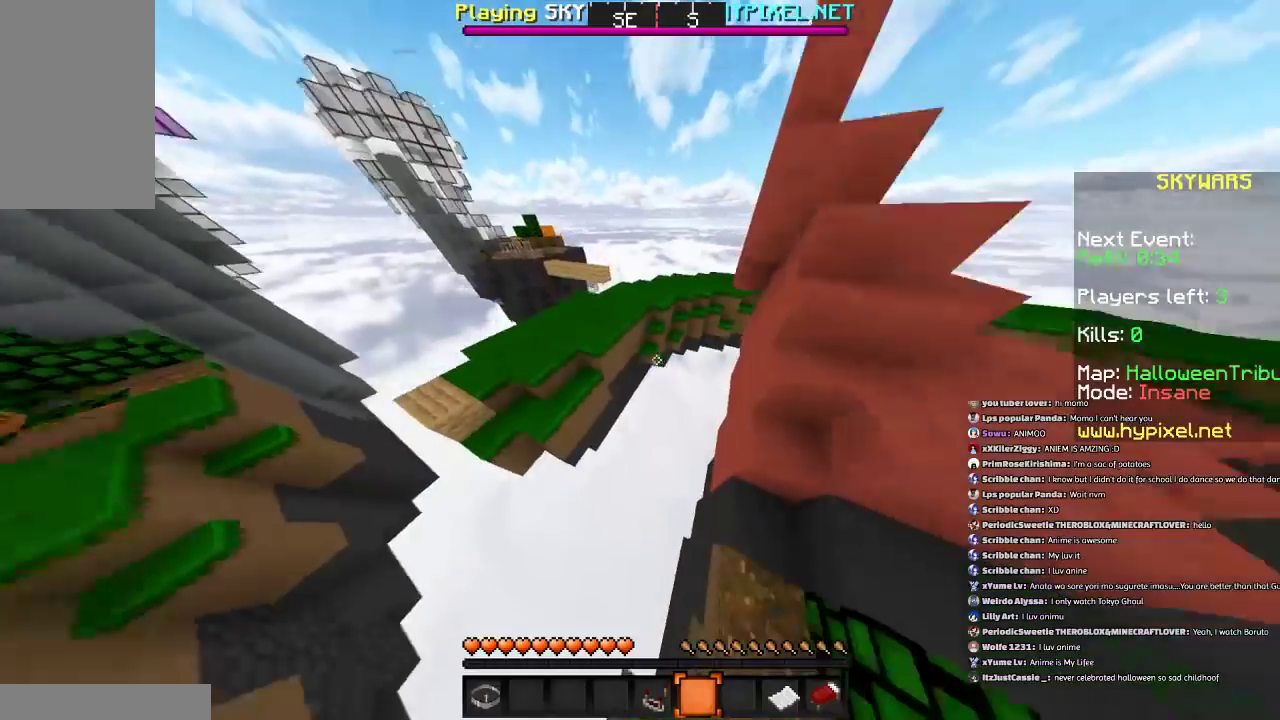
{"keys": ["s", "space"], "mouse": [], "events": [[267, "a", "up"]]}
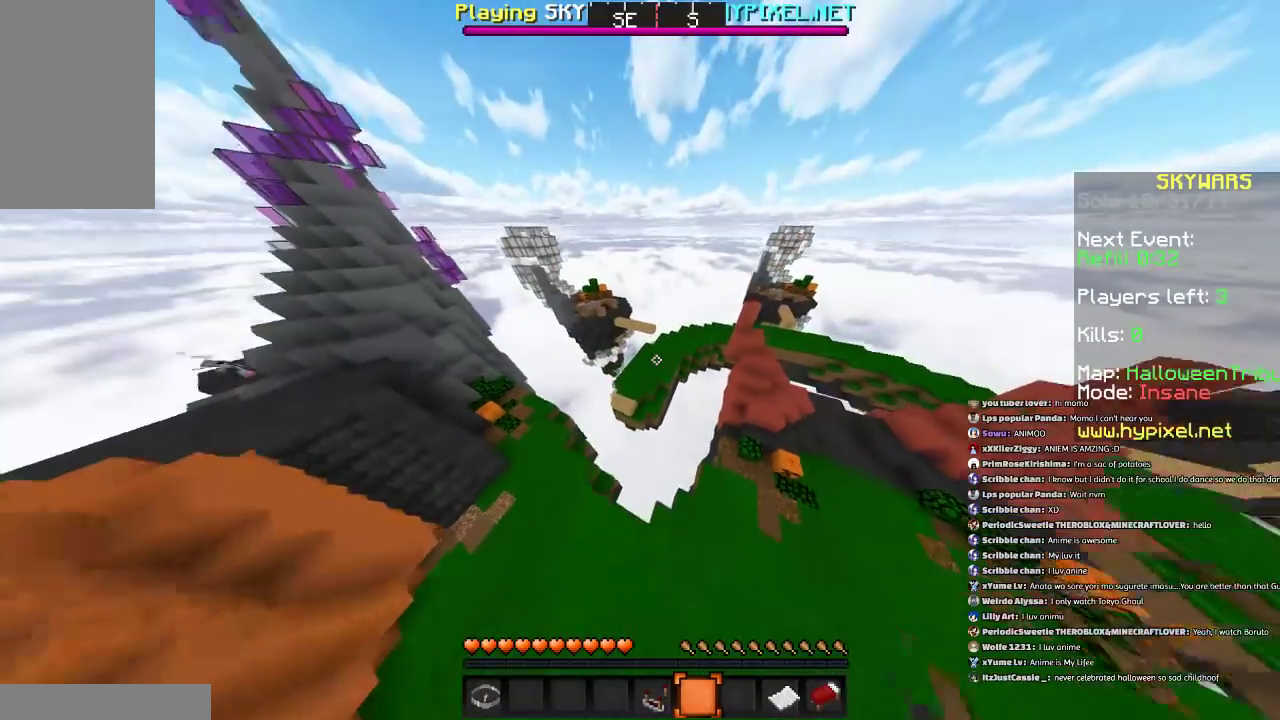
{"keys": [], "mouse": [], "events": [[67, "space", "up"], [501, "s", "up"]]}
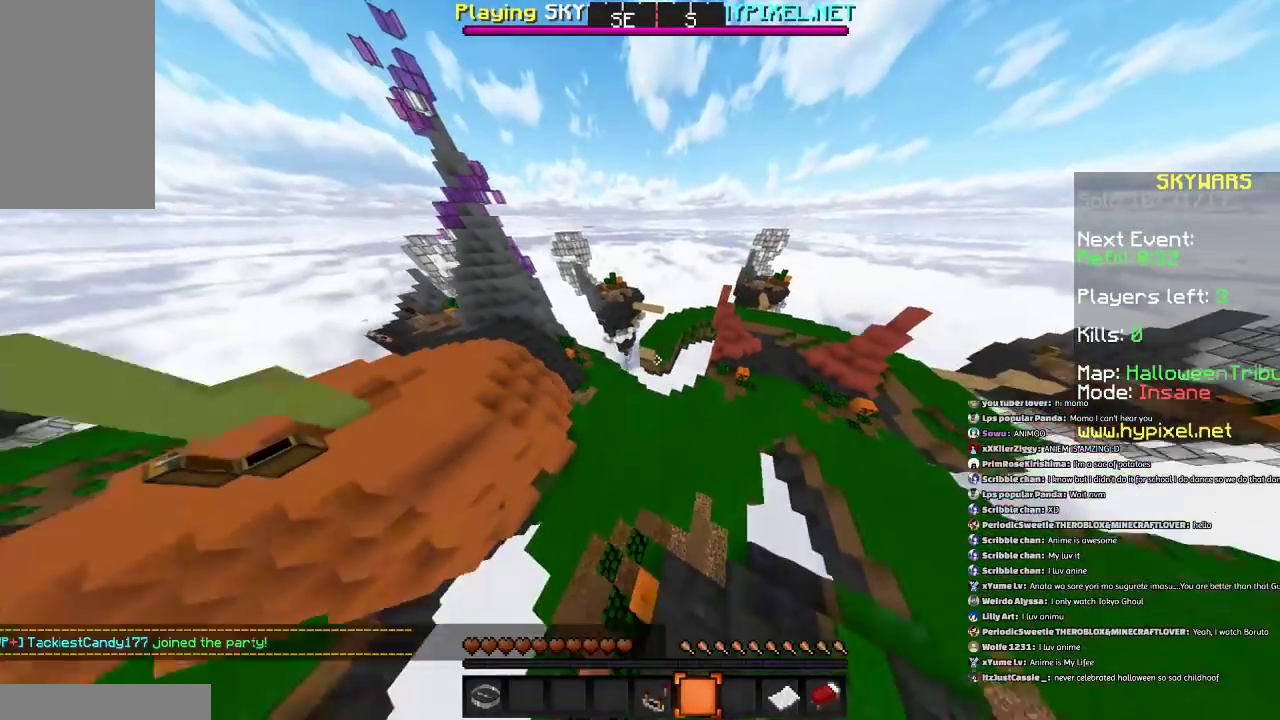
{"keys": ["w"], "mouse": [], "events": [[467, "w", "down"]]}
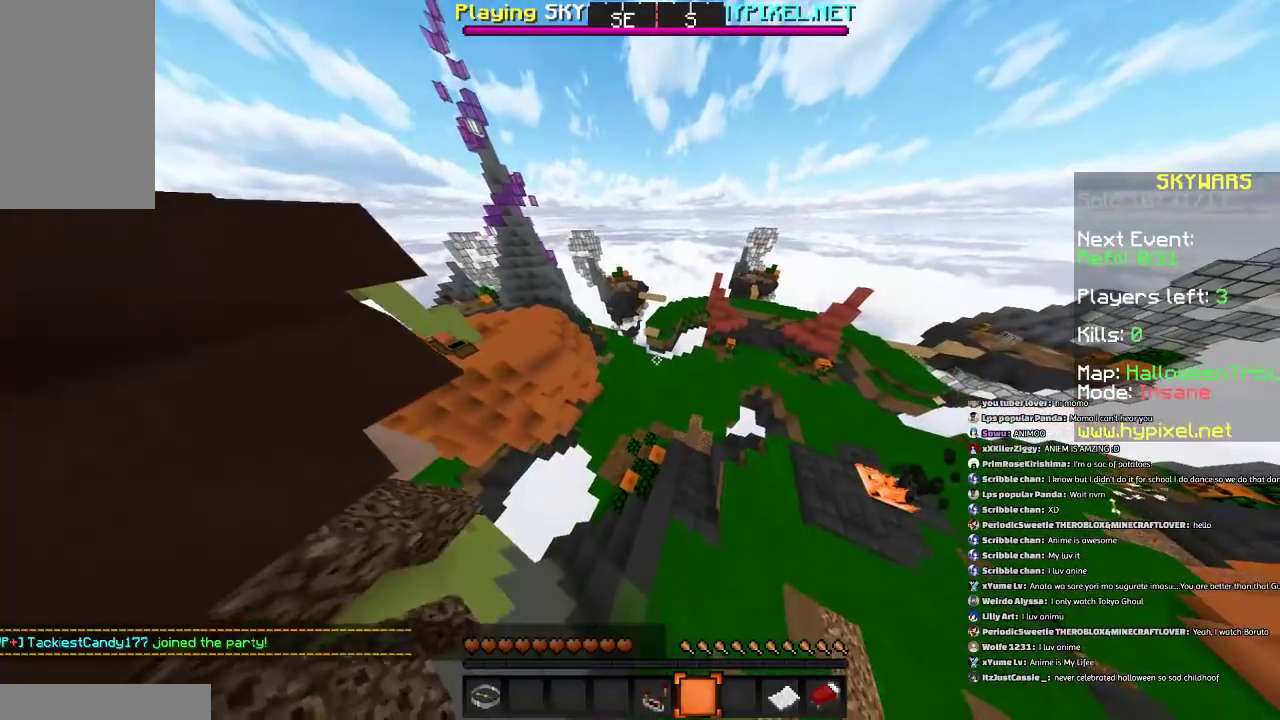
{"keys": ["a"], "mouse": [], "events": [[134, "w", "up"], [501, "a", "down"]]}
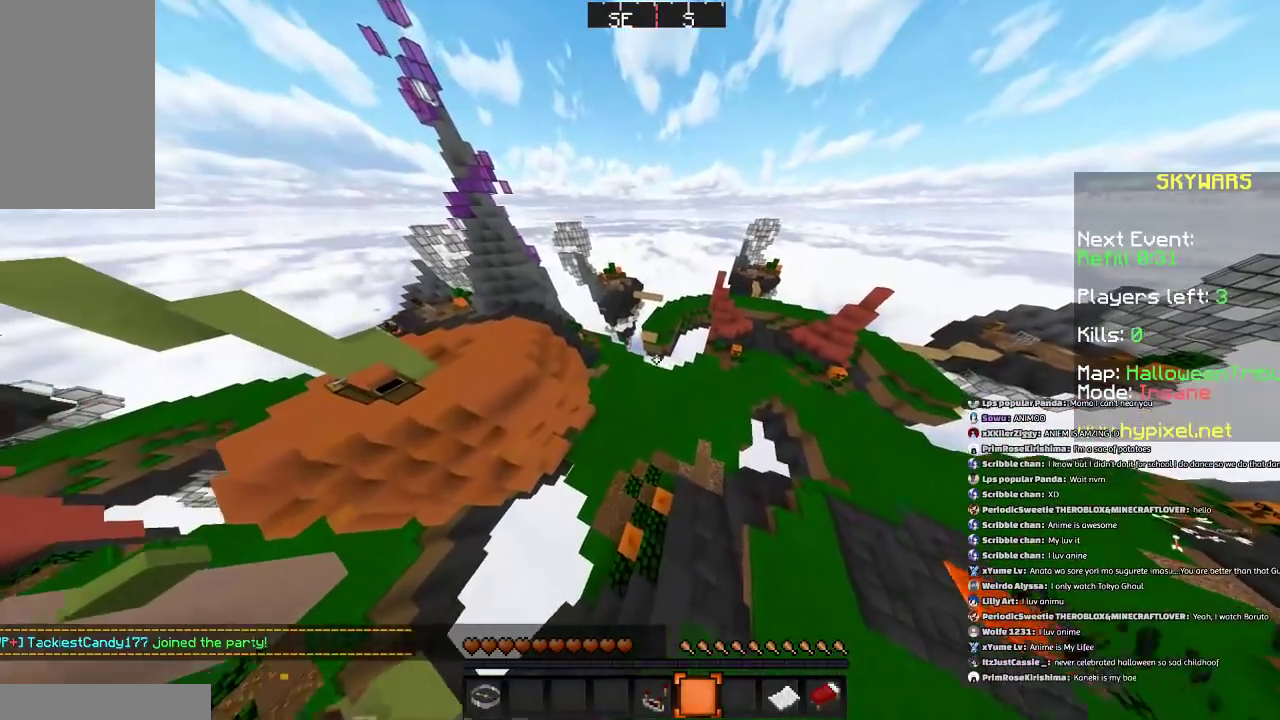
{"keys": ["s"], "mouse": [], "events": [[267, "s", "down"], [300, "a", "up"]]}
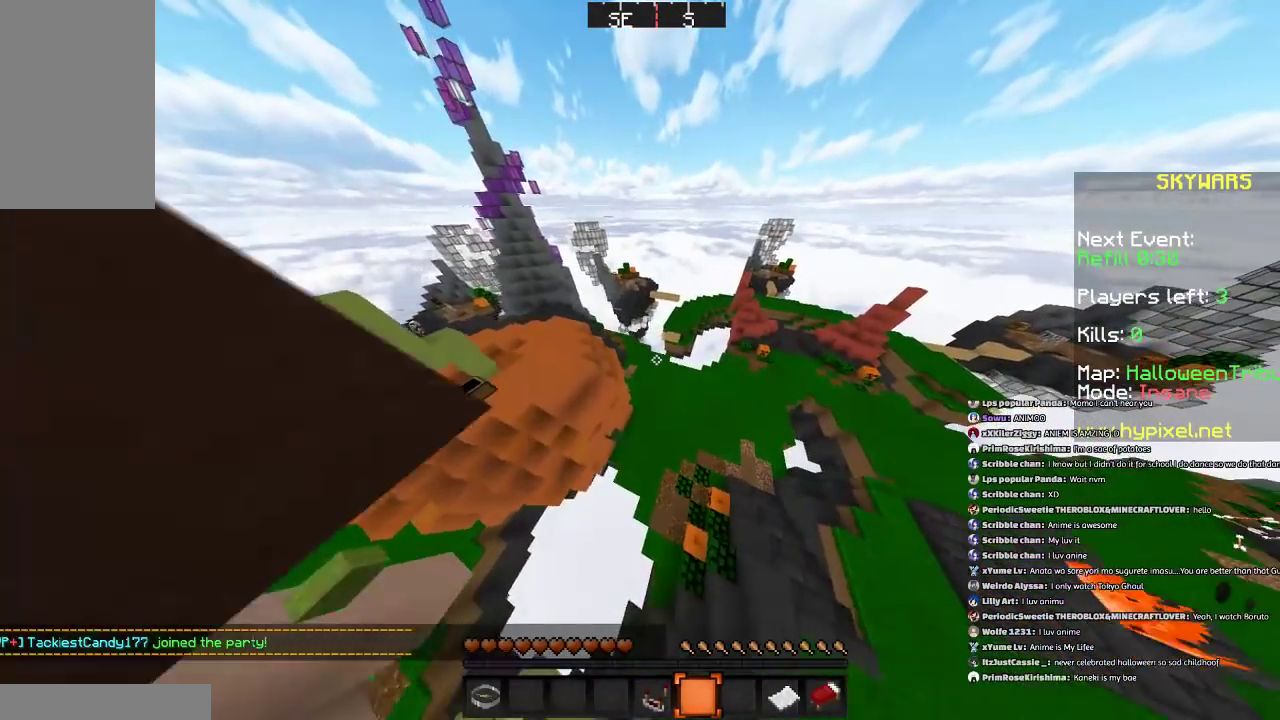
{"keys": ["a", "s"], "mouse": [], "events": [[501, "a", "down"]]}
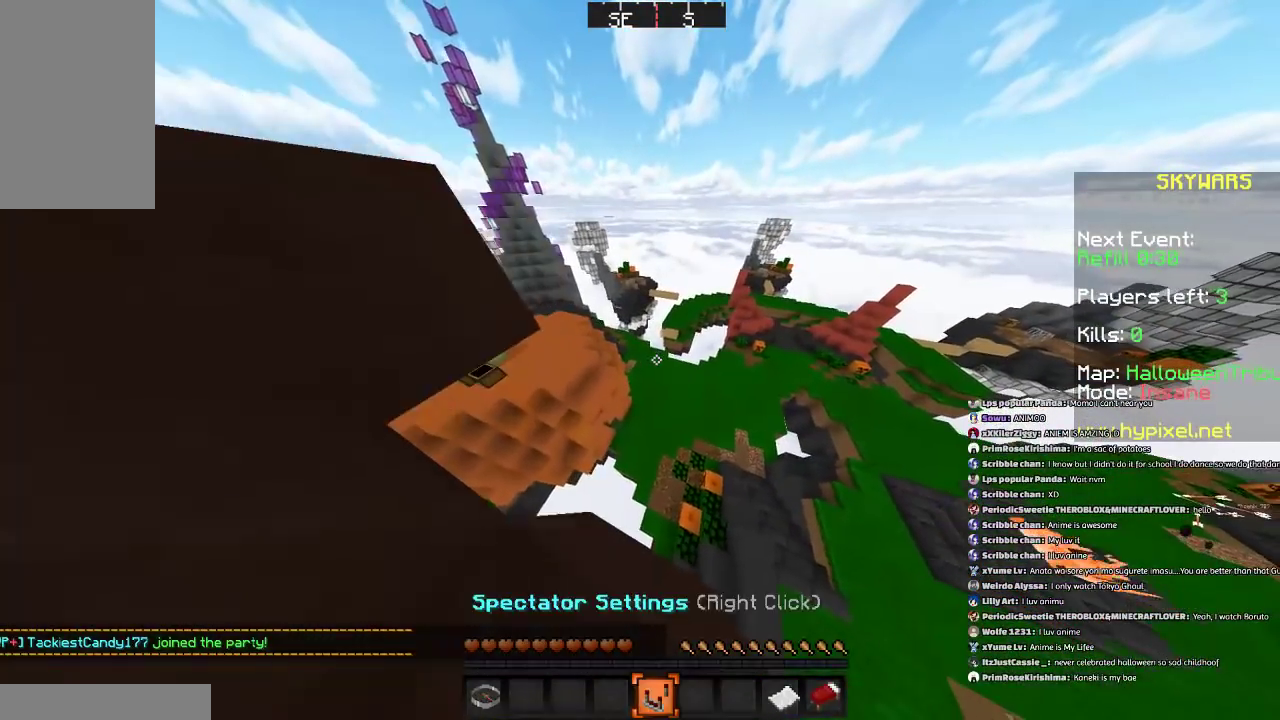
{"keys": ["s"], "mouse": [], "events": [[167, "a", "up"]]}
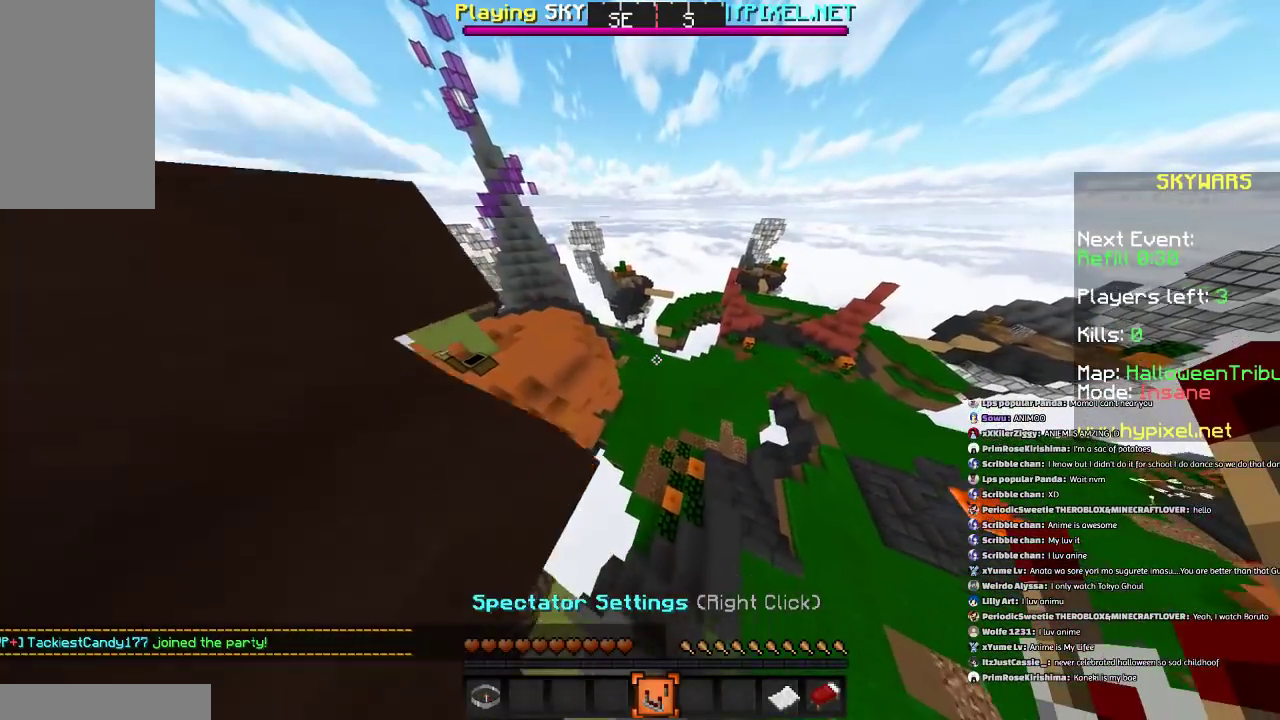
{"keys": [], "mouse": [], "events": [[467, "s", "up"]]}
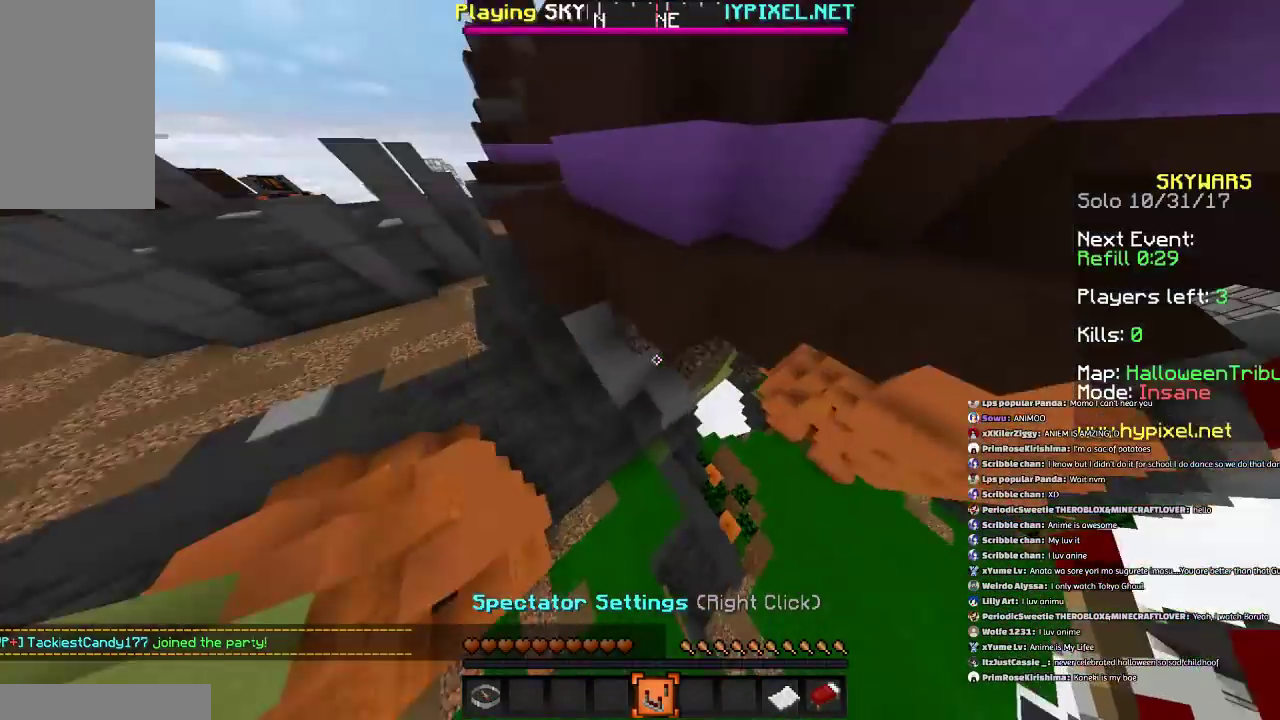
{"keys": ["space", "w"], "mouse": [], "events": [[300, "w", "down"], [500, "space", "down"]]}
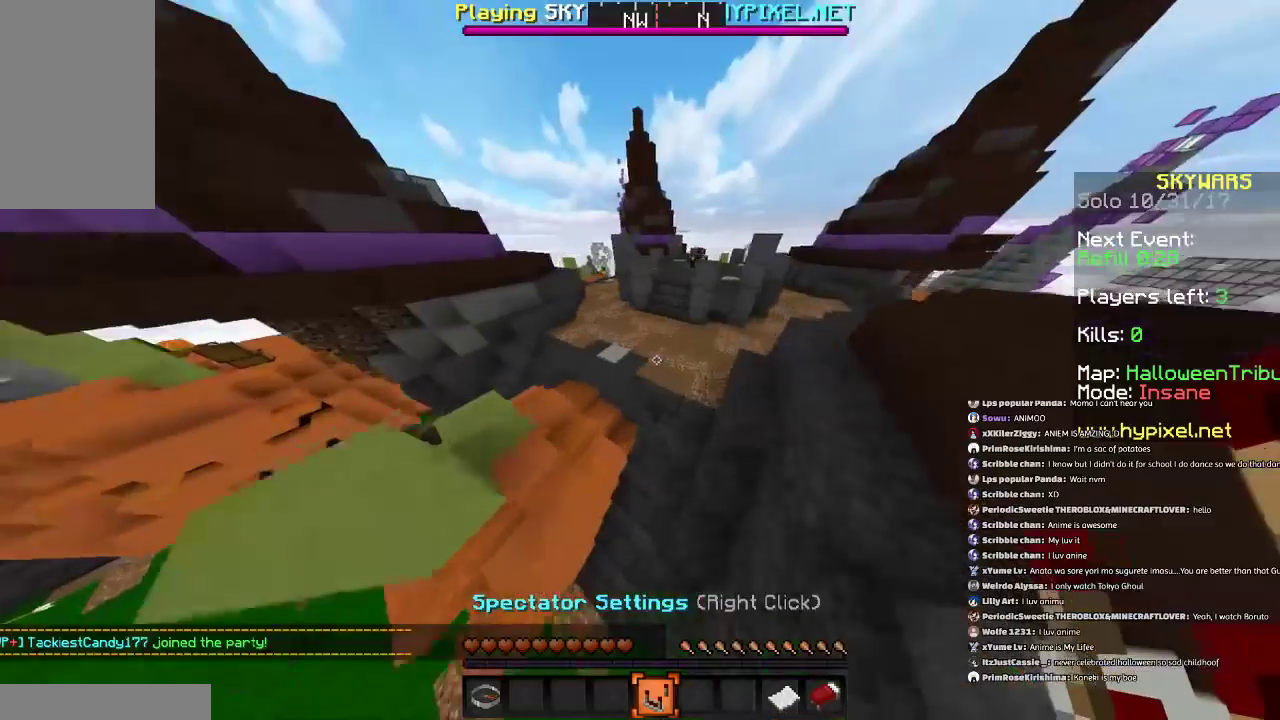
{"keys": ["d", "w"], "mouse": [], "events": [[100, "space", "up"], [200, "space", "down"], [334, "space", "up"], [467, "d", "down"]]}
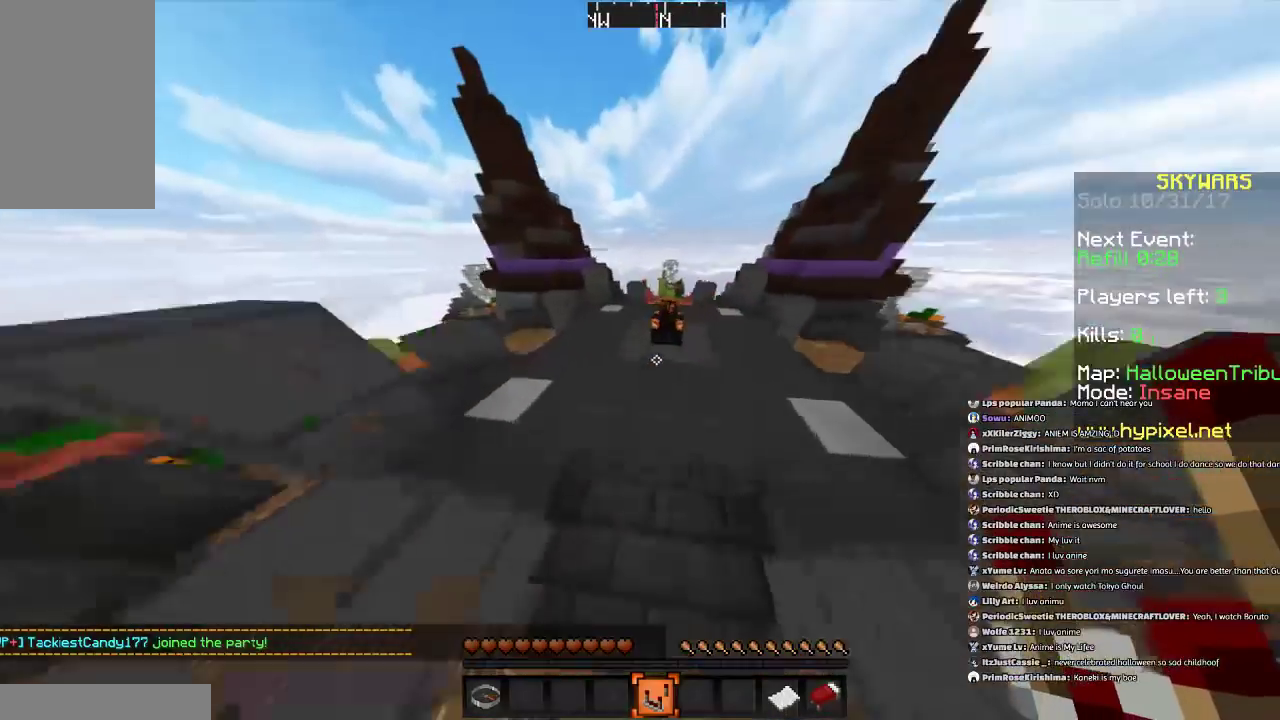
{"keys": ["w"], "mouse": [], "events": [[100, "d", "up"]]}
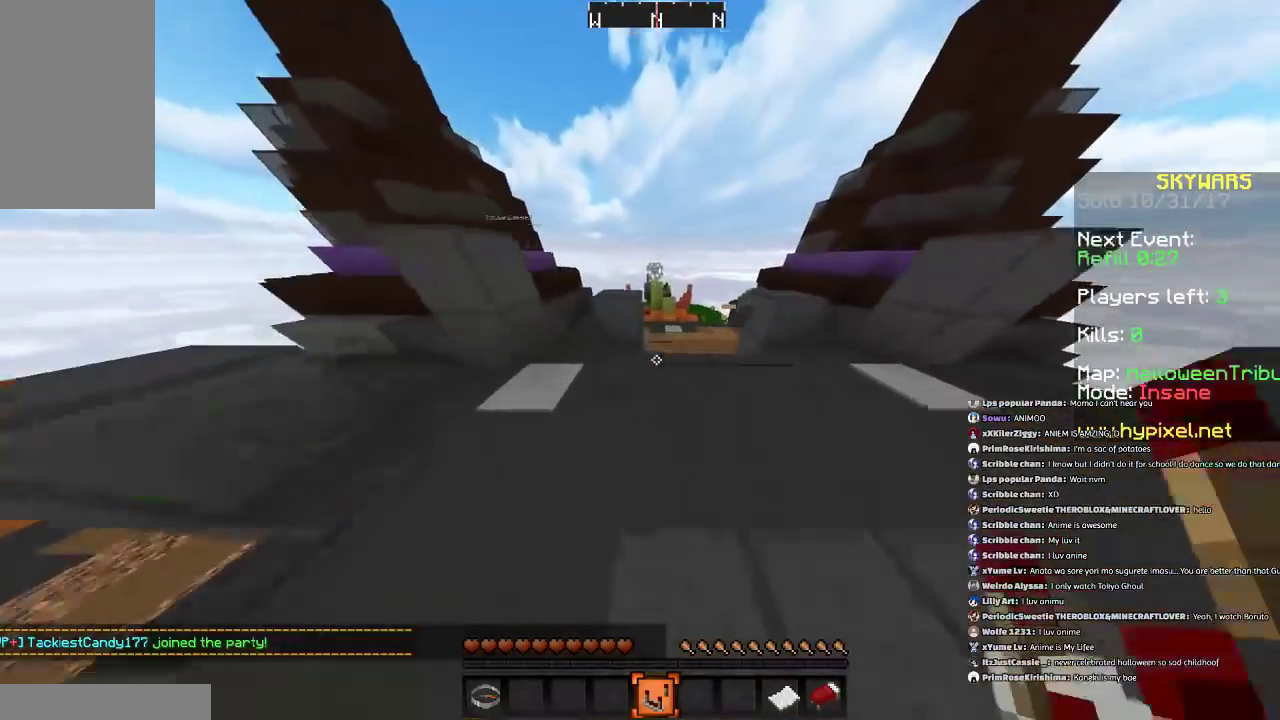
{"keys": ["w"], "mouse": [], "events": [[34, "space", "down"], [200, "d", "down"], [200, "space", "up"], [467, "d", "up"]]}
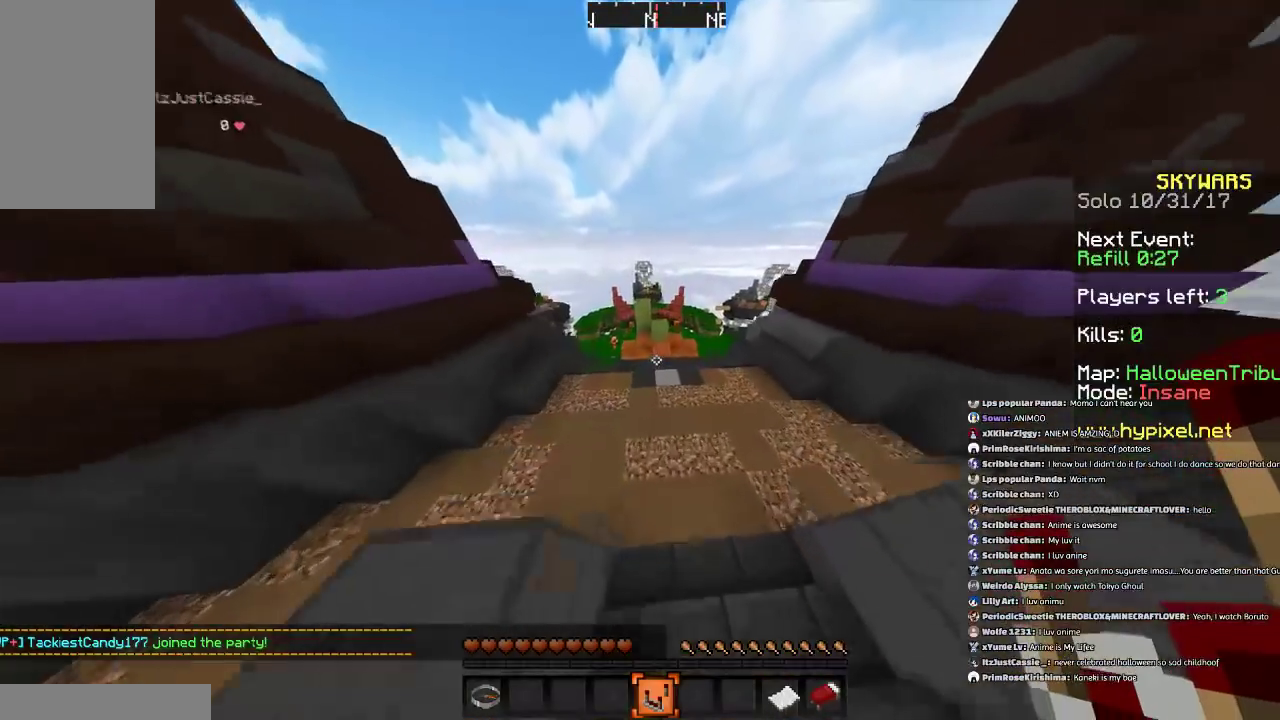
{"keys": ["a", "w"], "mouse": [], "events": [[100, "space", "down"], [434, "a", "down"], [434, "space", "up"]]}
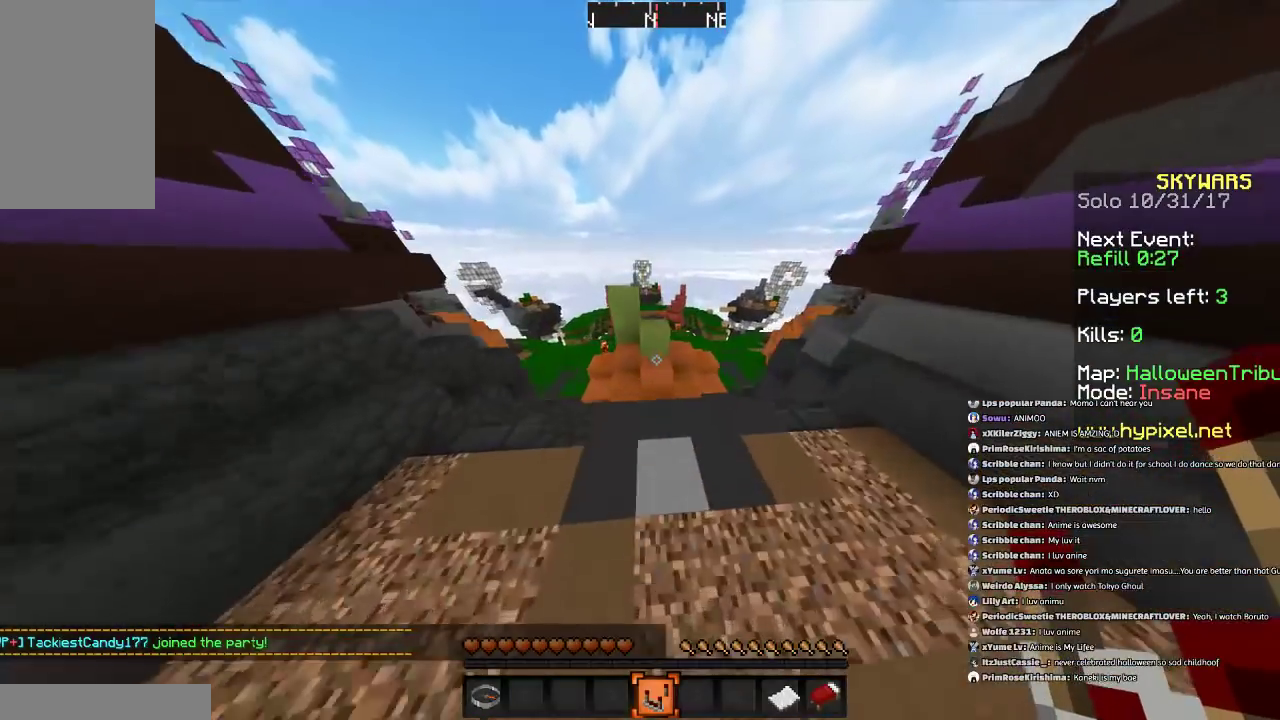
{"keys": ["space", "w"], "mouse": [], "events": [[34, "a", "up"], [434, "space", "down"]]}
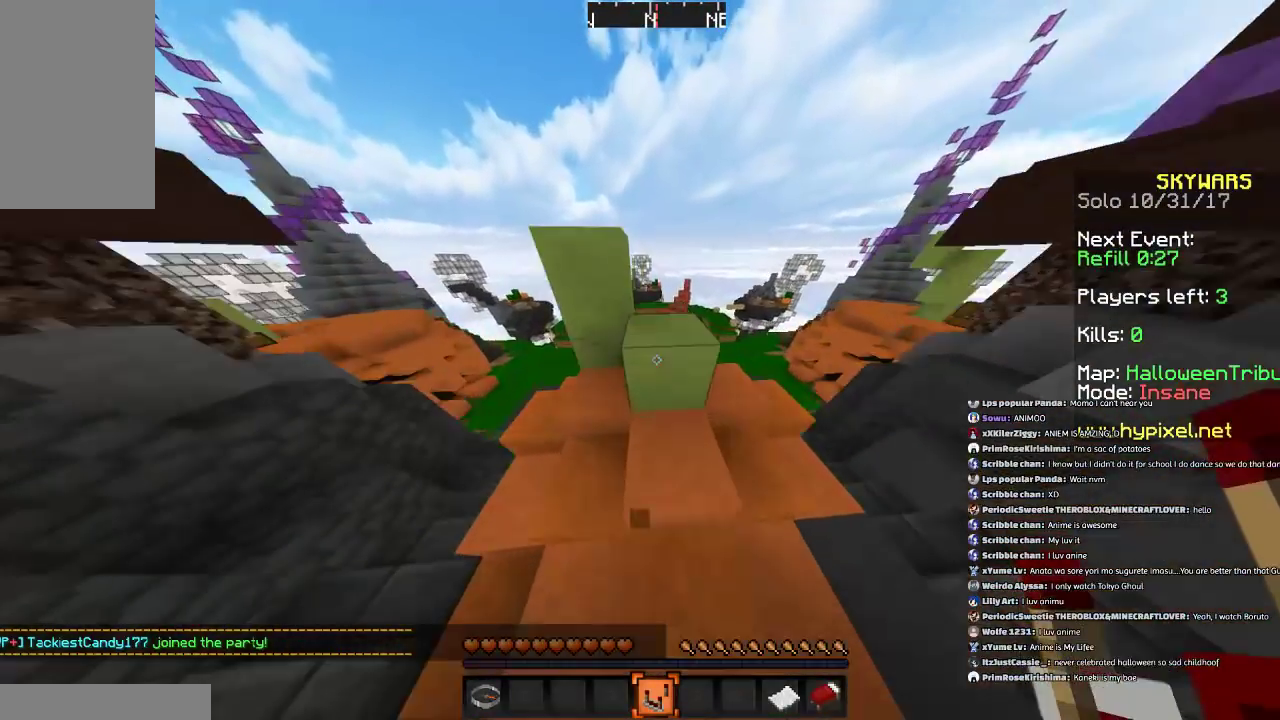
{"keys": ["space", "w"], "mouse": [], "events": []}
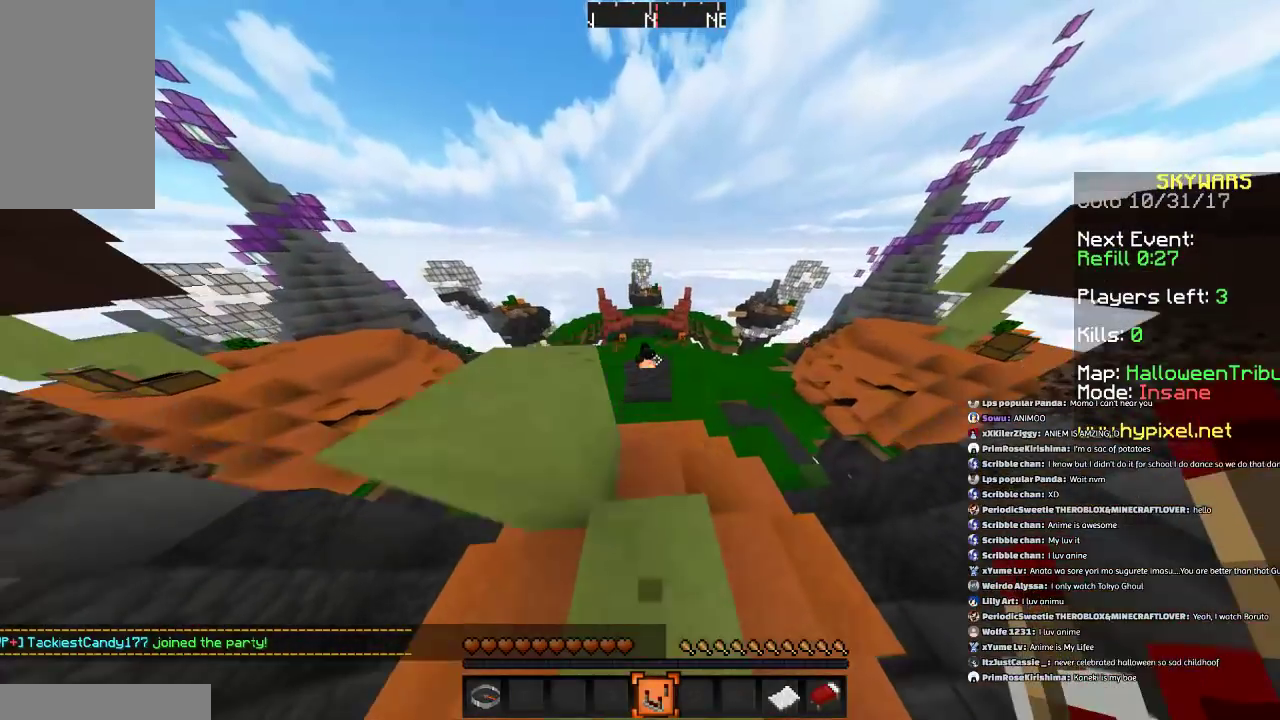
{"keys": ["space", "w"], "mouse": [], "events": []}
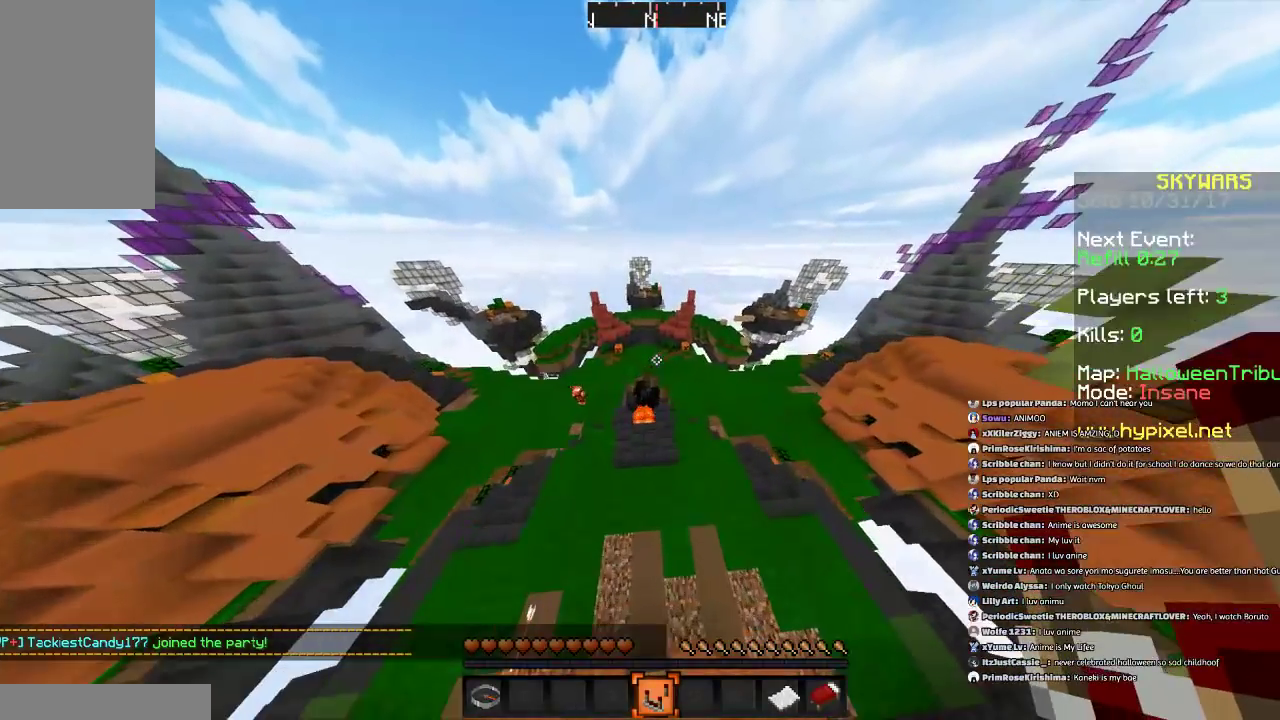
{"keys": ["d", "w"], "mouse": [], "events": [[400, "space", "up"], [500, "d", "down"]]}
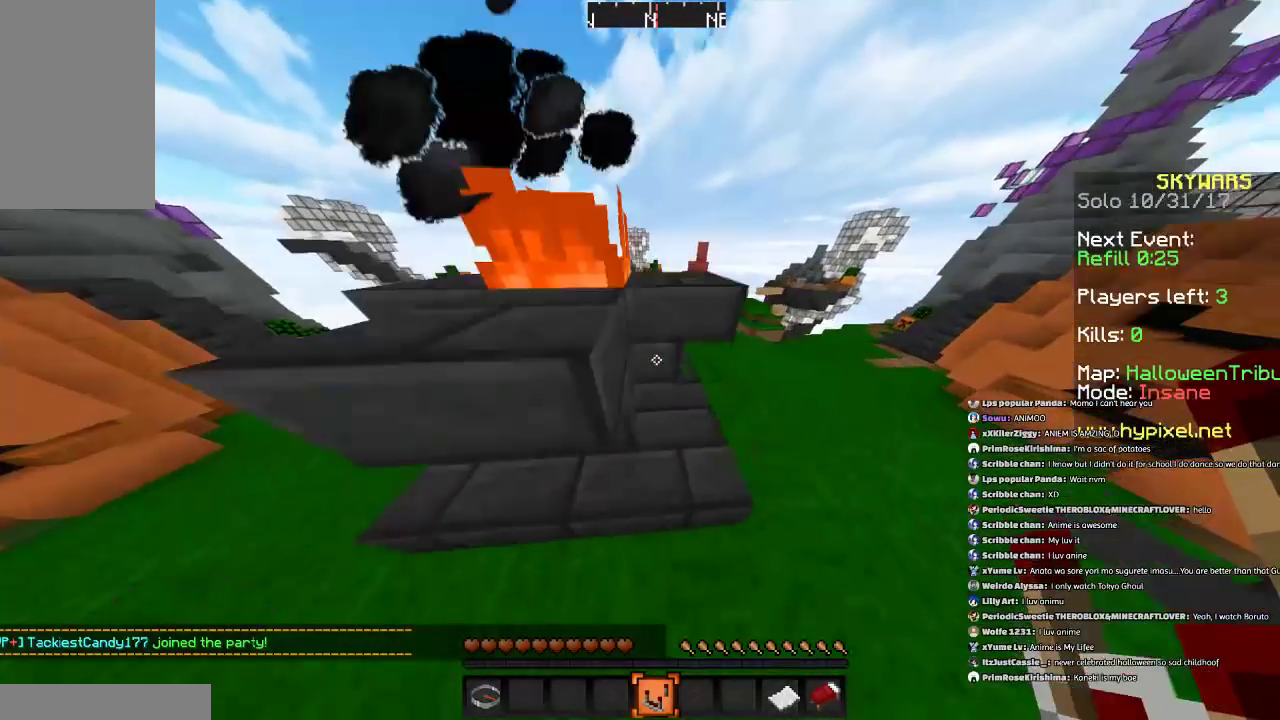
{"keys": ["d", "w"], "mouse": [], "events": []}
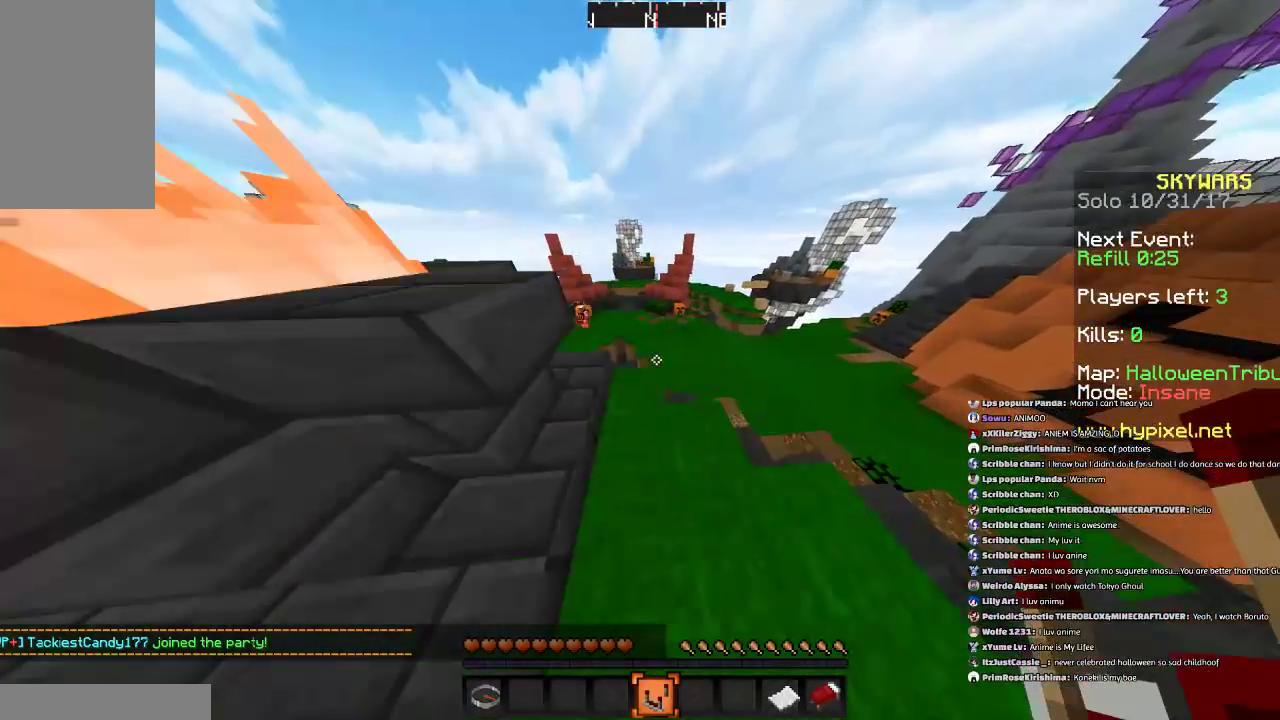
{"keys": ["space", "w"], "mouse": [], "events": [[200, "d", "up"], [200, "space", "down"]]}
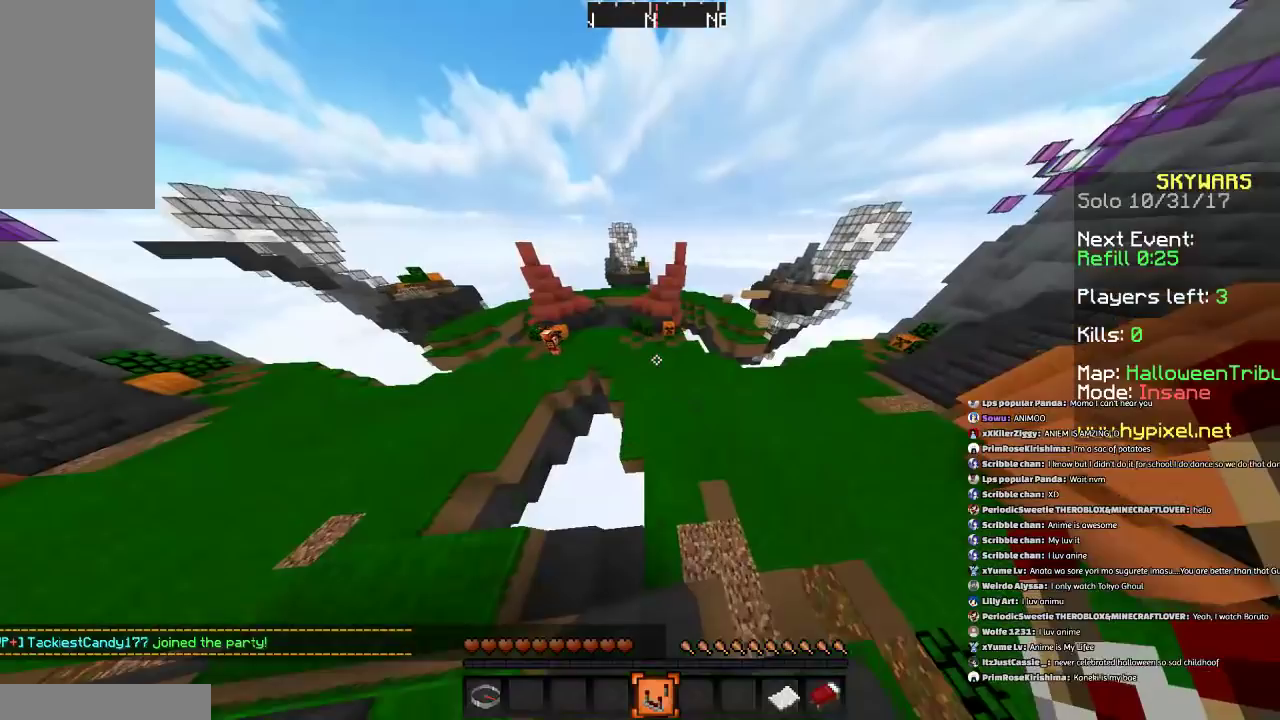
{"keys": ["space", "w"], "mouse": [], "events": []}
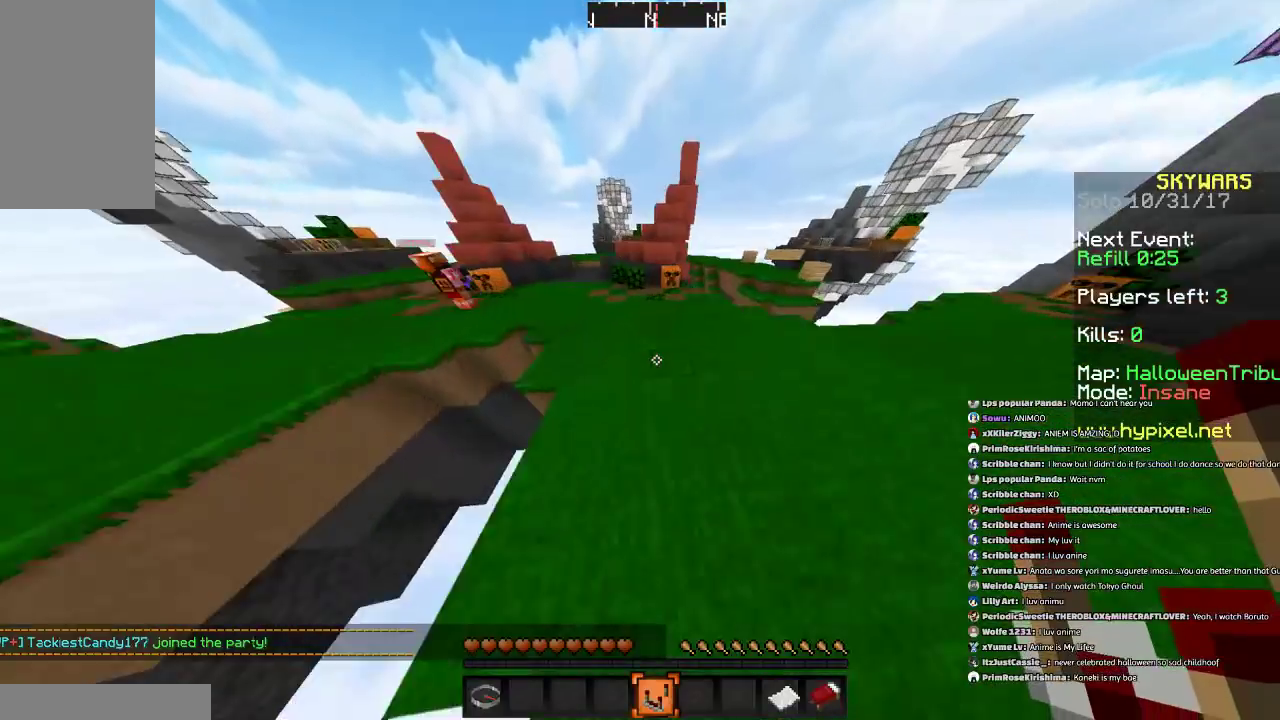
{"keys": ["space", "w"], "mouse": [], "events": []}
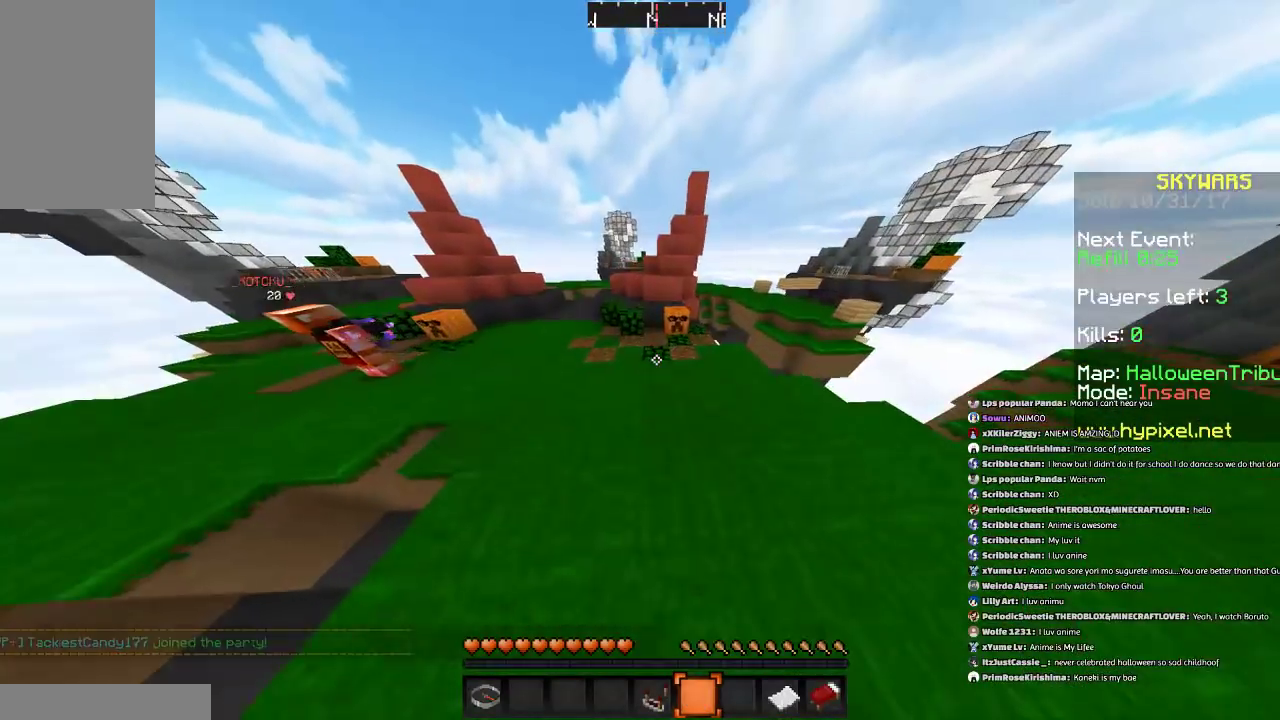
{"keys": ["w"], "mouse": [], "events": [[267, "space", "up"]]}
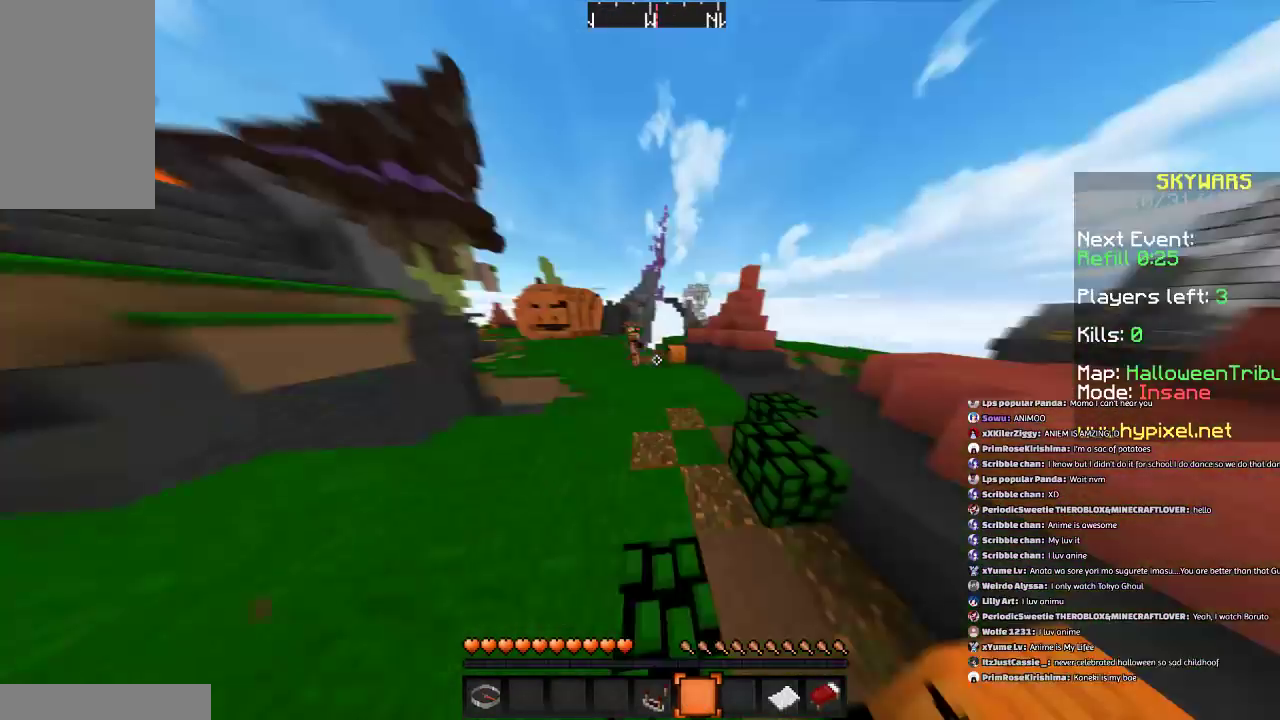
{"keys": ["space", "w"], "mouse": [], "events": [[467, "space", "down"]]}
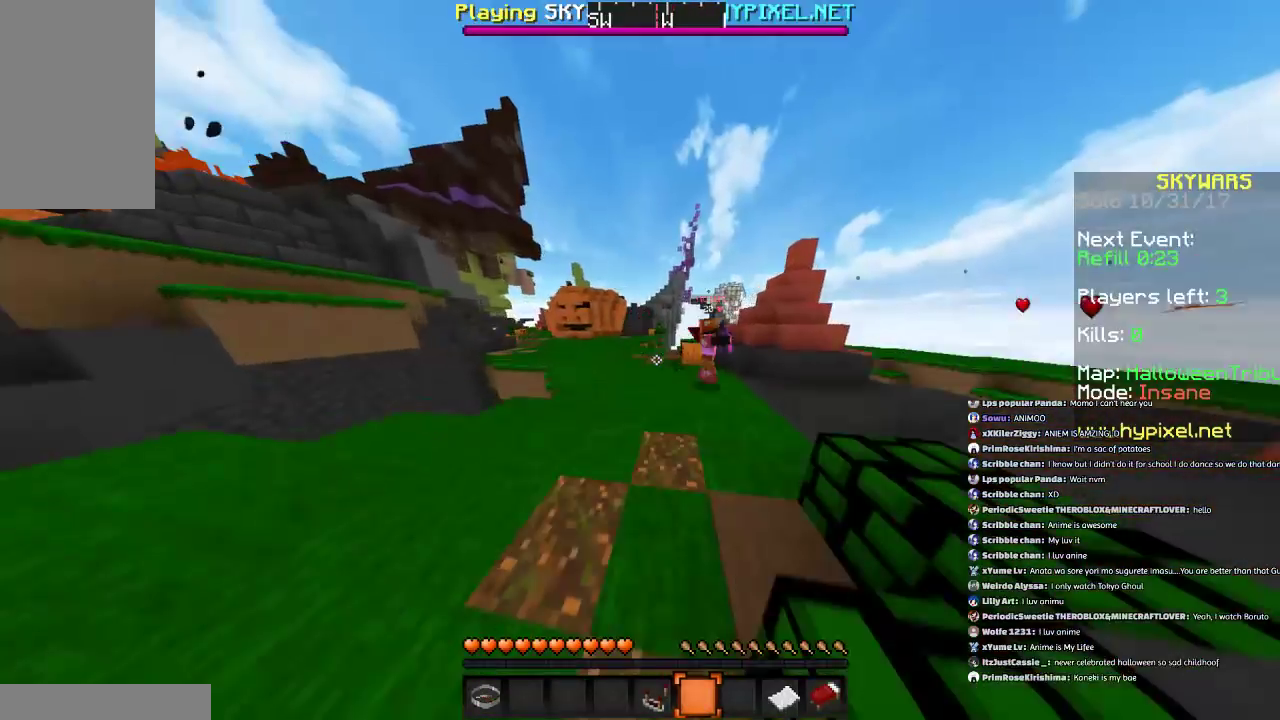
{"keys": ["a", "space", "w"], "mouse": [], "events": [[467, "a", "down"]]}
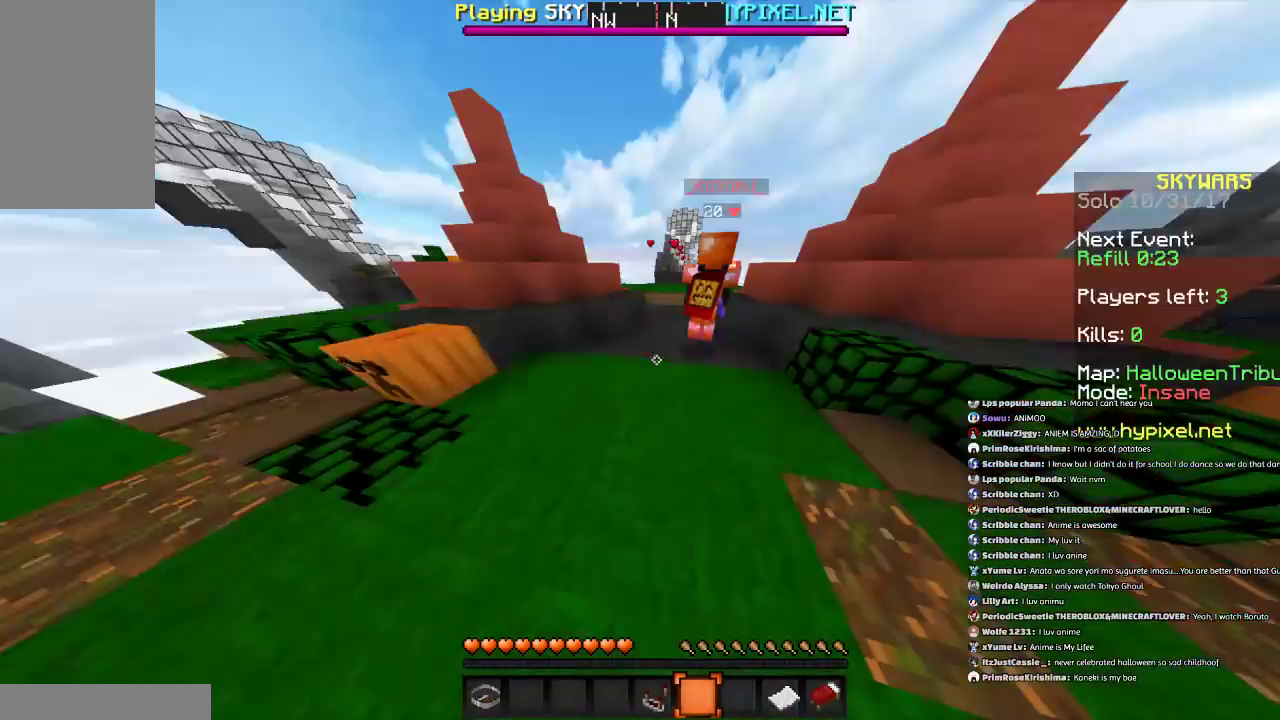
{"keys": ["d", "w"], "mouse": [], "events": [[167, "a", "up"], [167, "space", "up"], [434, "d", "down"]]}